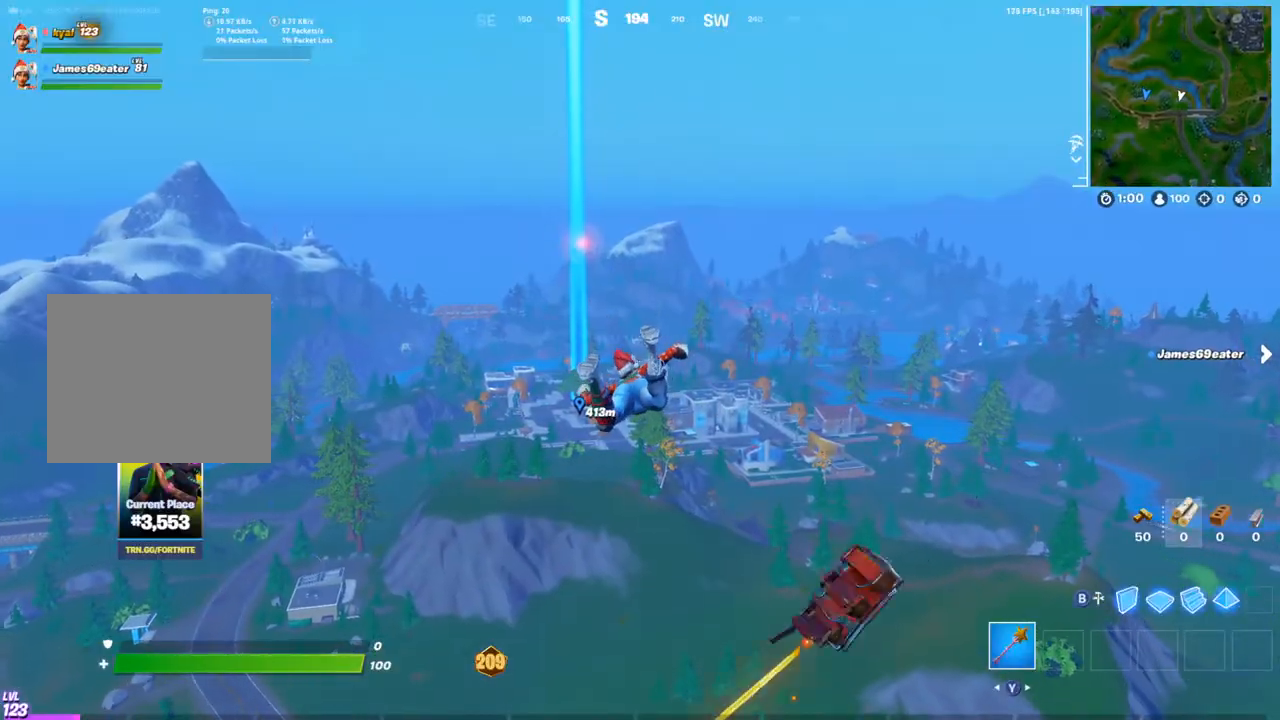
Gameplay with a controller (PlayStation layout); each line is a JSON object with the inputs held at the frame after it. "events" lists button and stick changes between this image and that frame as [ms after this image, input, new state], when the widget could be followed in between.
{"buttons": ["DPAD_UP"], "left_stick": "up", "right_stick": "center", "events": [[200, "DPAD_UP", "down"], [333, "DPAD_UP", "up"], [500, "DPAD_UP", "down"]]}
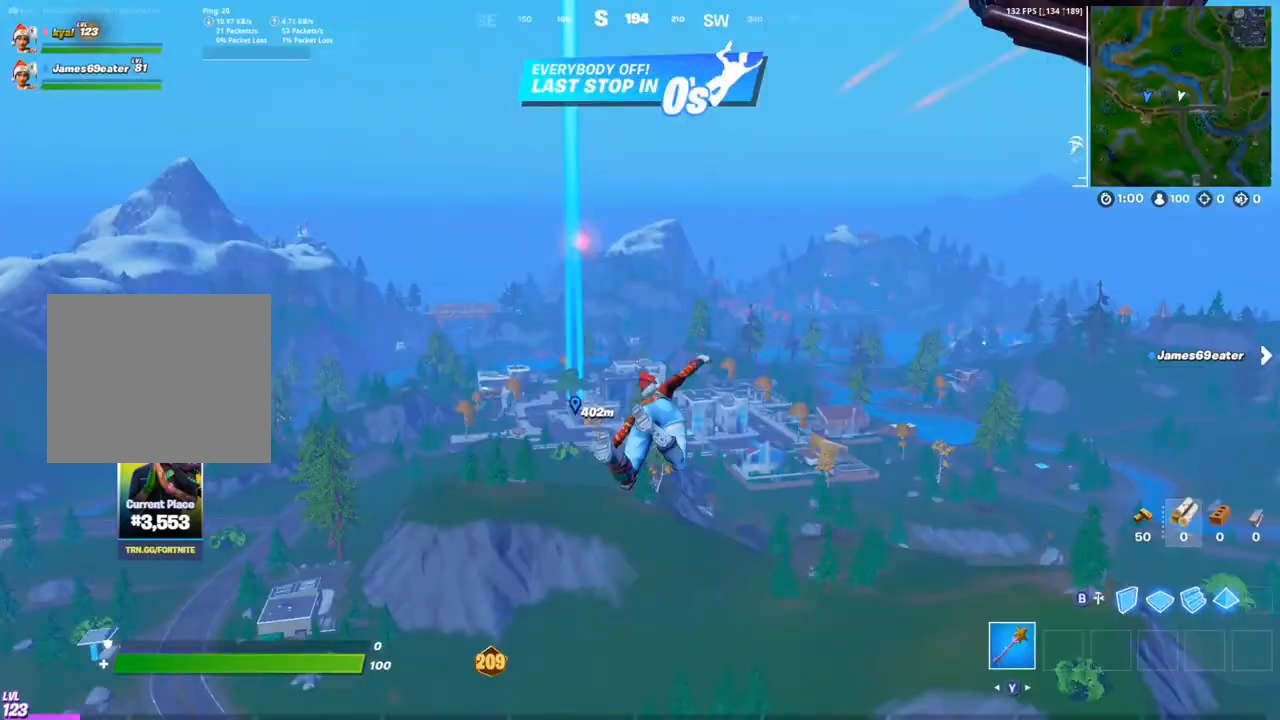
{"buttons": ["CIRCLE"], "left_stick": "up", "right_stick": "center", "events": [[100, "DPAD_UP", "up"], [317, "CIRCLE", "down"], [417, "CIRCLE", "up"], [500, "CIRCLE", "down"]]}
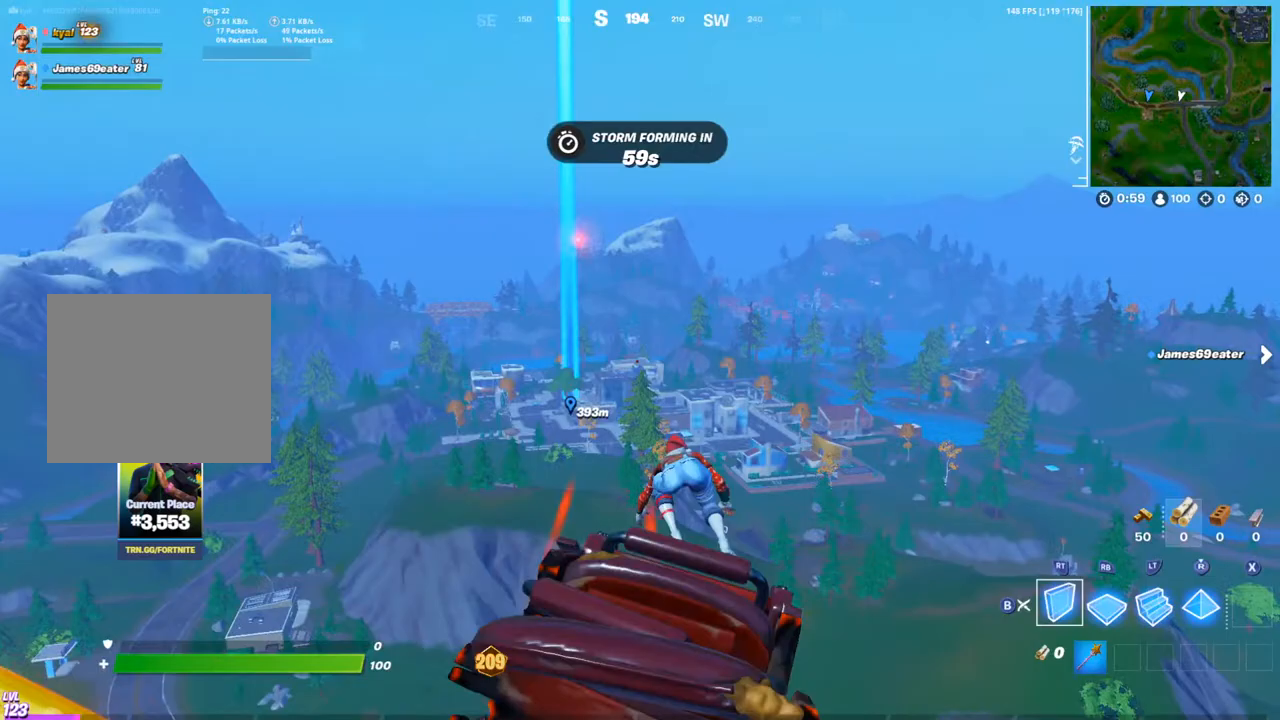
{"buttons": [], "left_stick": "up", "right_stick": "center", "events": [[350, "CIRCLE", "up"]]}
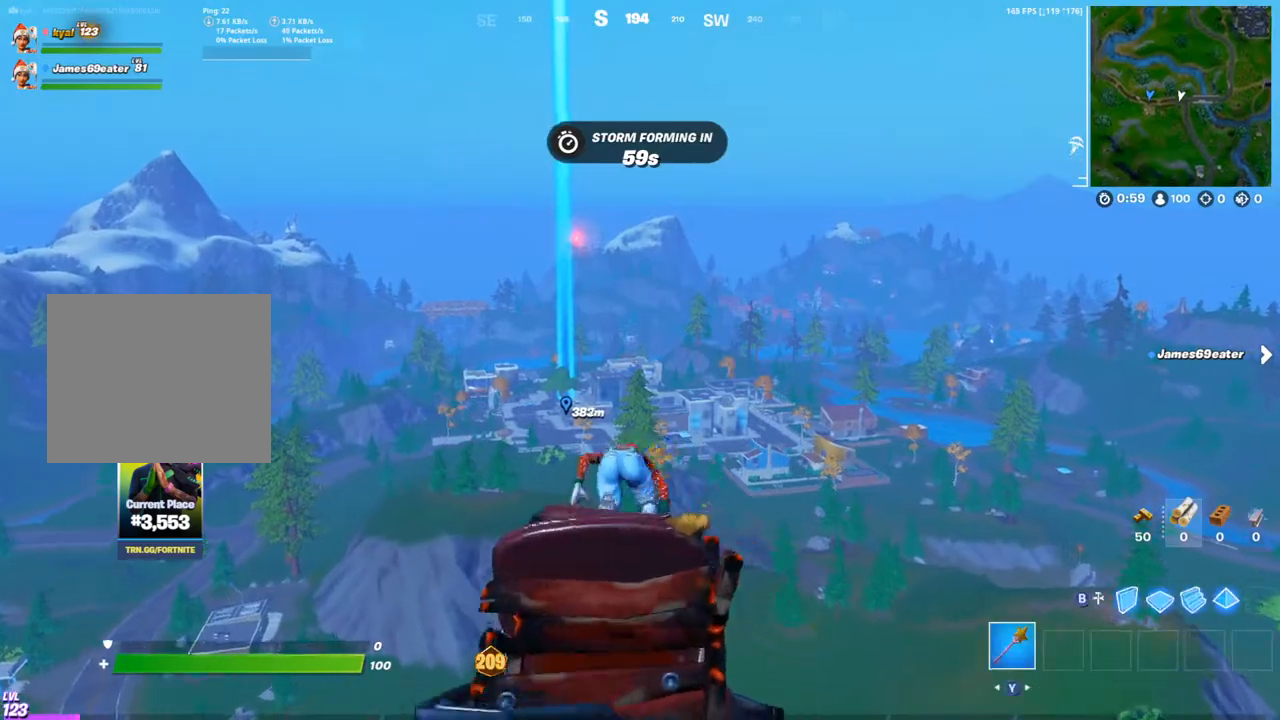
{"buttons": [], "left_stick": "up", "right_stick": "center", "events": [[33, "DPAD_UP", "down"], [133, "DPAD_UP", "up"], [300, "DPAD_UP", "down"], [383, "DPAD_UP", "up"]]}
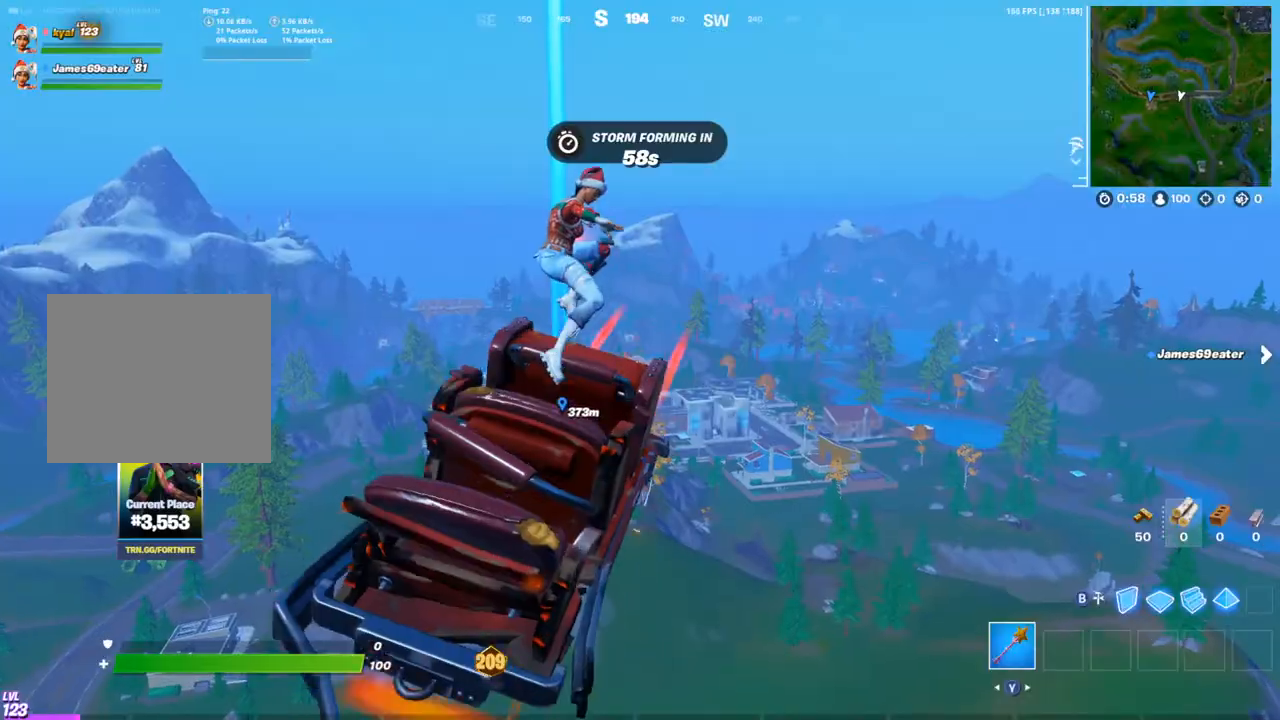
{"buttons": [], "left_stick": "up", "right_stick": "center", "events": []}
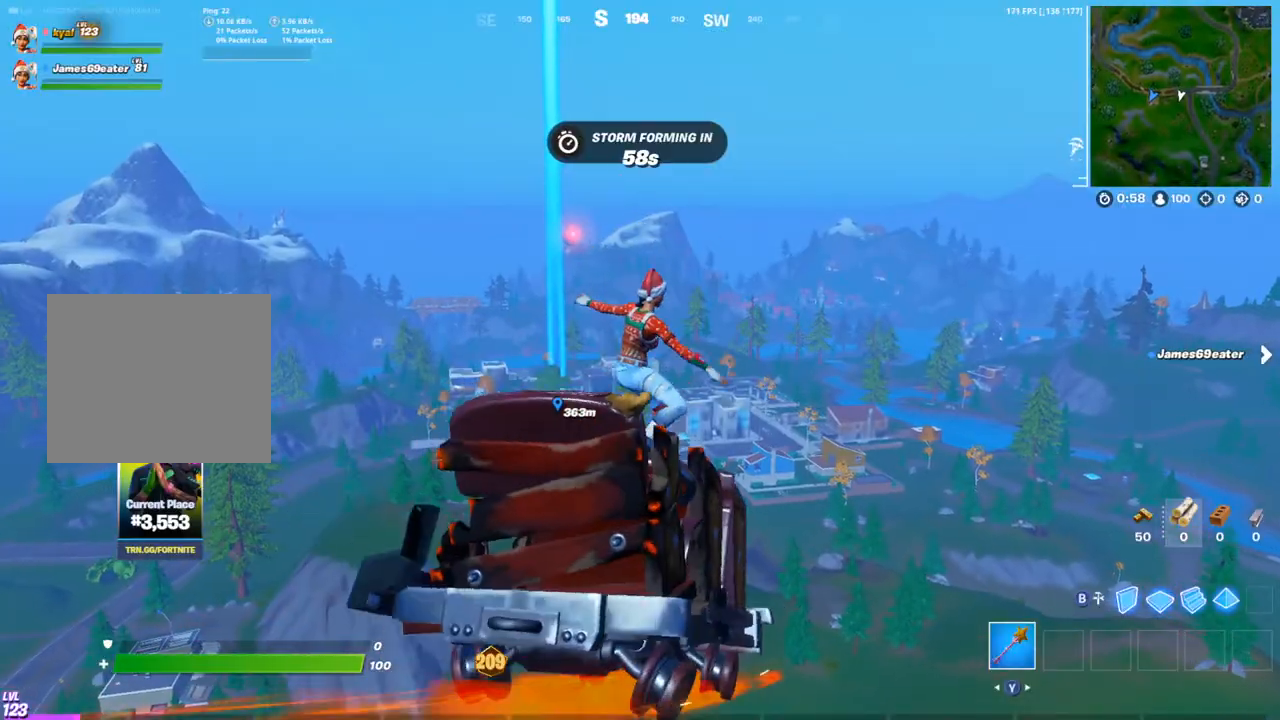
{"buttons": [], "left_stick": "up", "right_stick": "center", "events": []}
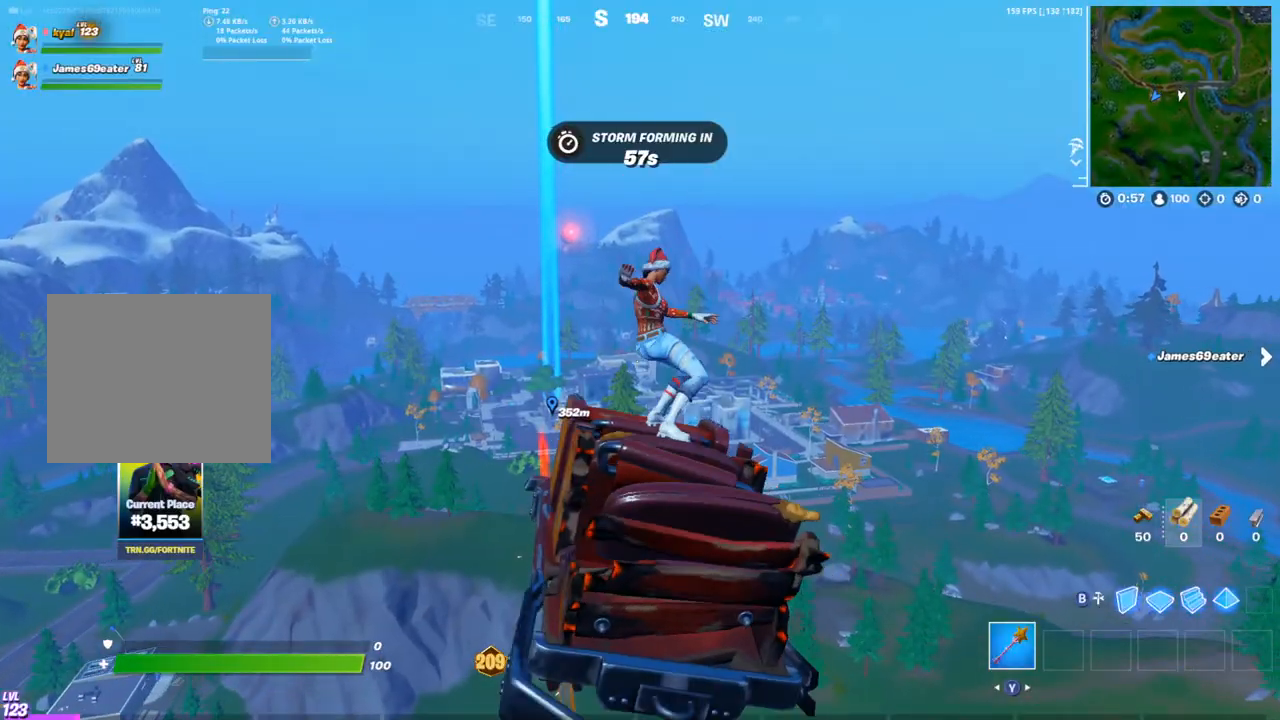
{"buttons": [], "left_stick": "up", "right_stick": "center", "events": []}
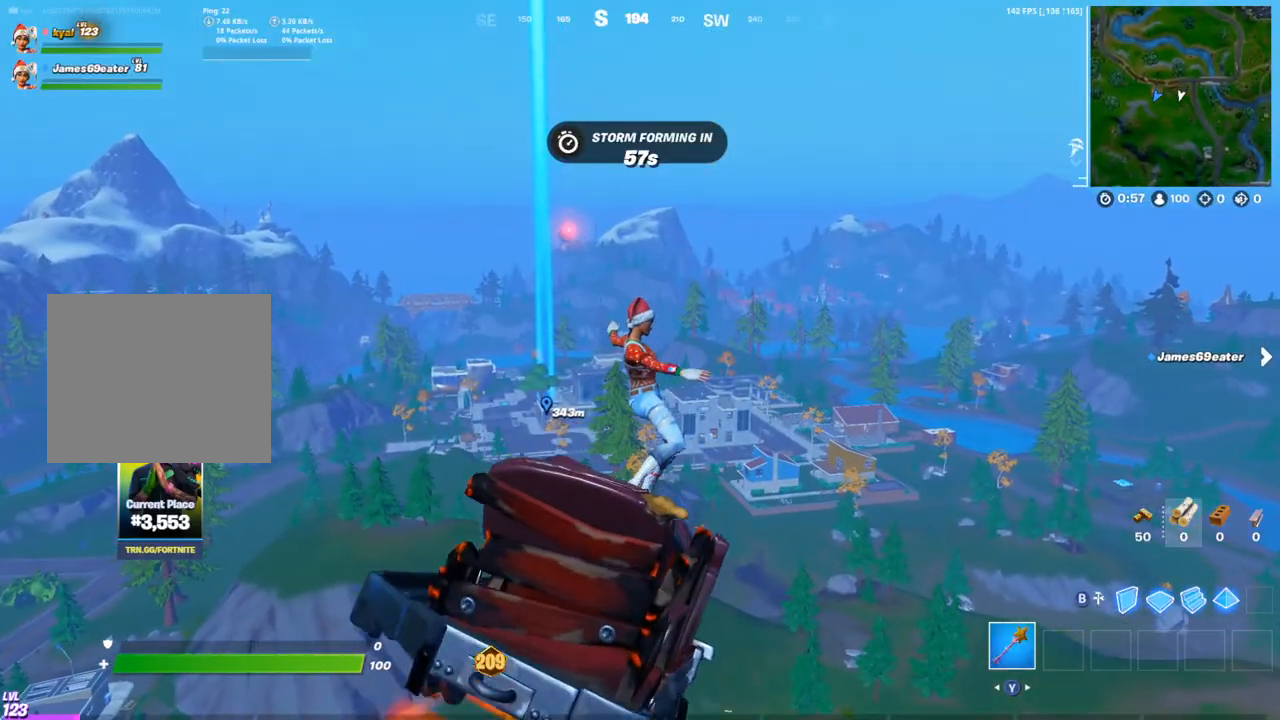
{"buttons": [], "left_stick": "up", "right_stick": "center", "events": []}
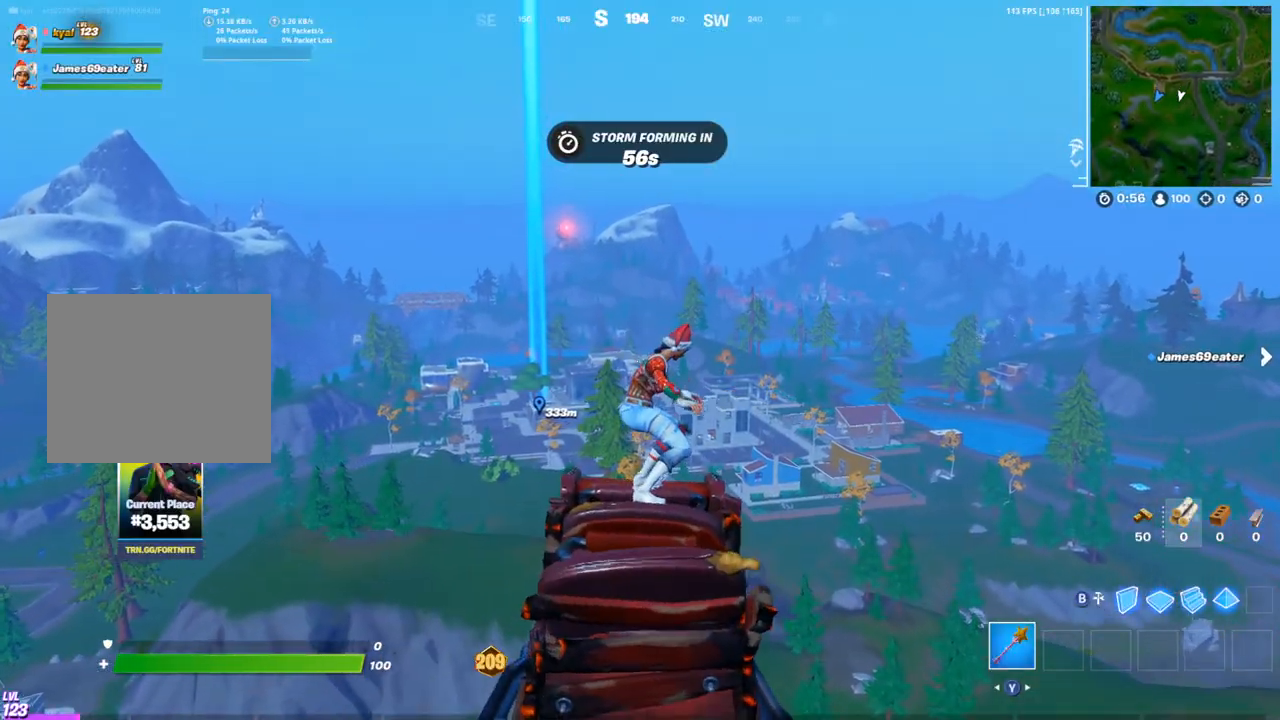
{"buttons": [], "left_stick": "up", "right_stick": "center", "events": []}
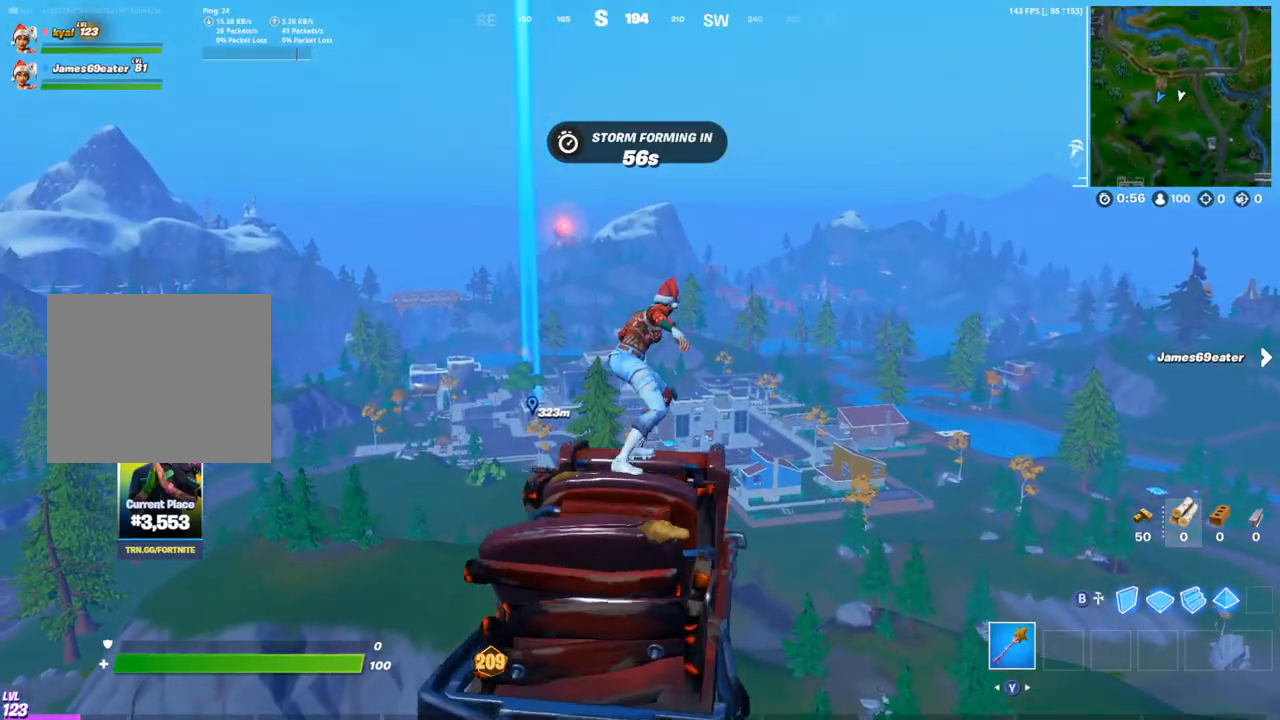
{"buttons": [], "left_stick": "up", "right_stick": "center", "events": []}
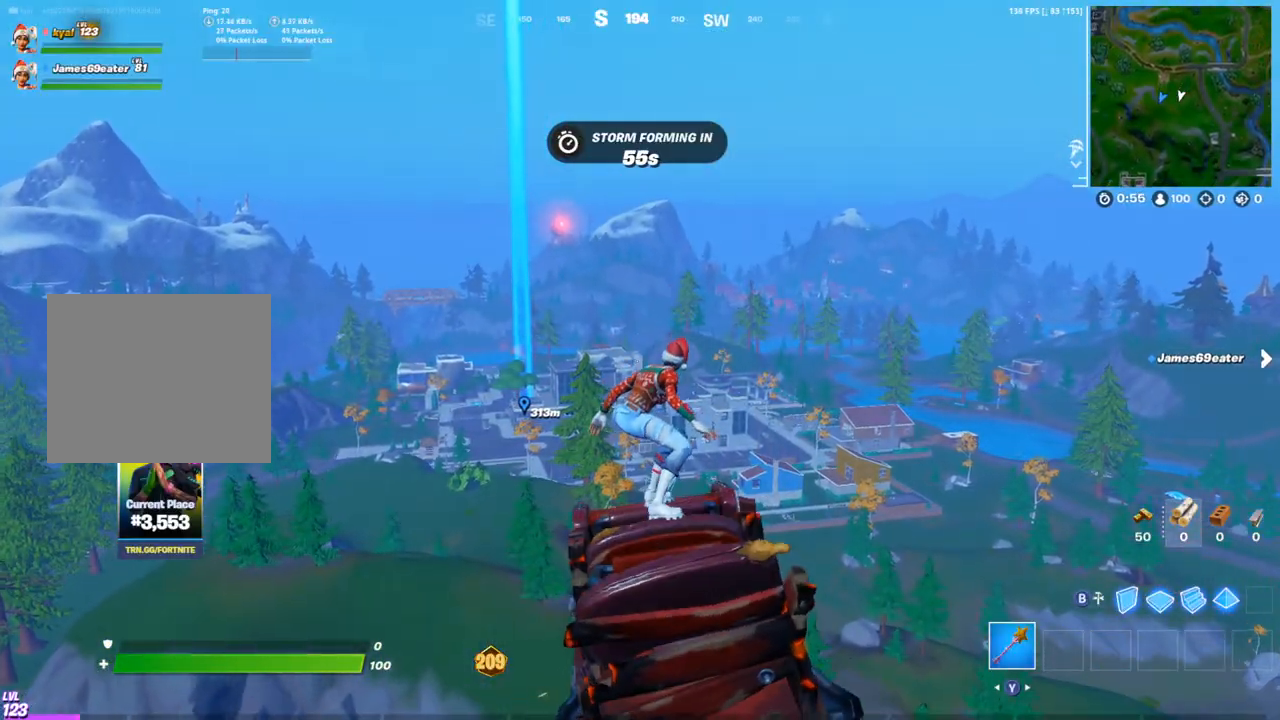
{"buttons": [], "left_stick": "up", "right_stick": "center", "events": []}
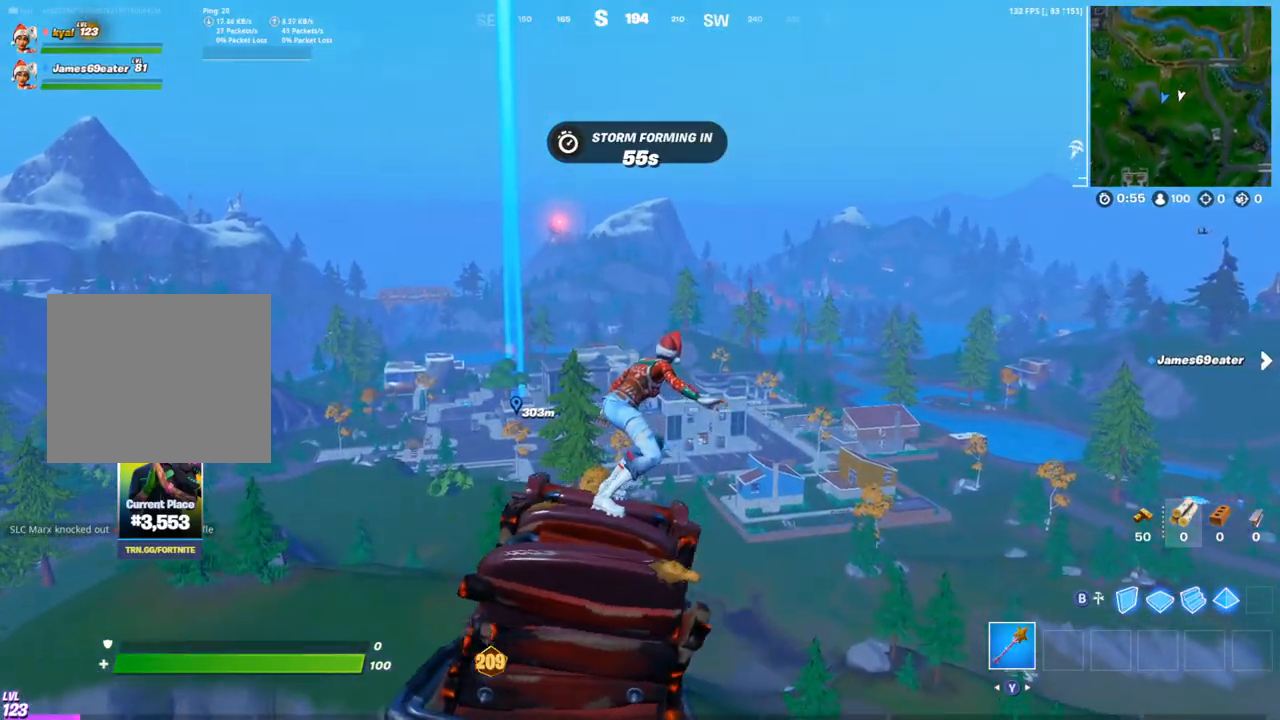
{"buttons": [], "left_stick": "up", "right_stick": "center", "events": []}
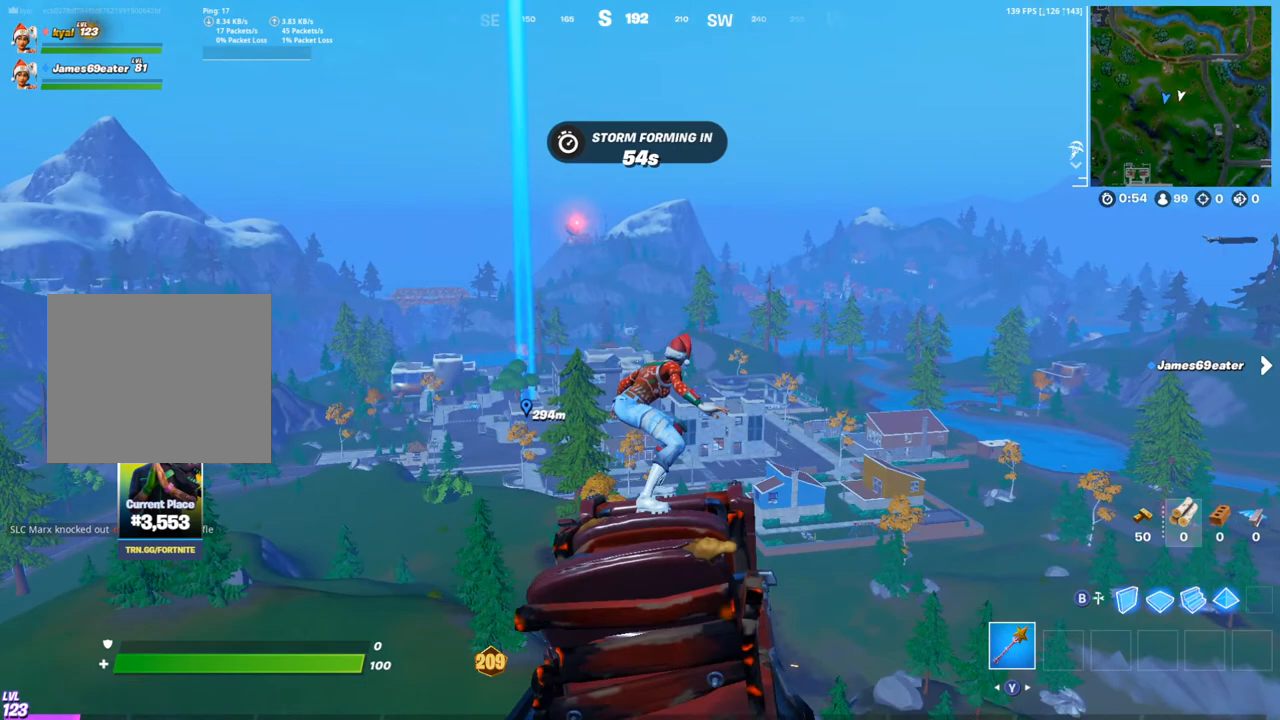
{"buttons": ["CIRCLE"], "left_stick": "up", "right_stick": "center", "events": [[283, "CIRCLE", "down"], [367, "CIRCLE", "up"], [433, "CIRCLE", "down"]]}
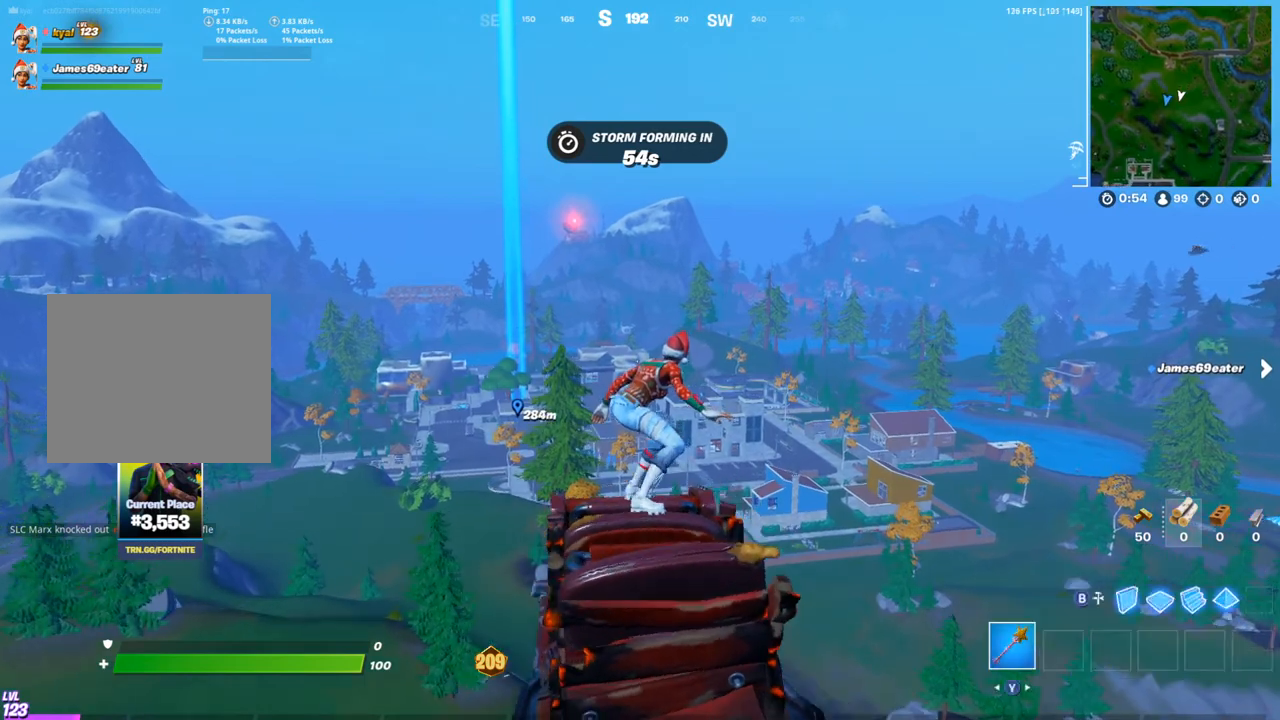
{"buttons": [], "left_stick": "up", "right_stick": "center", "events": [[367, "CIRCLE", "up"]]}
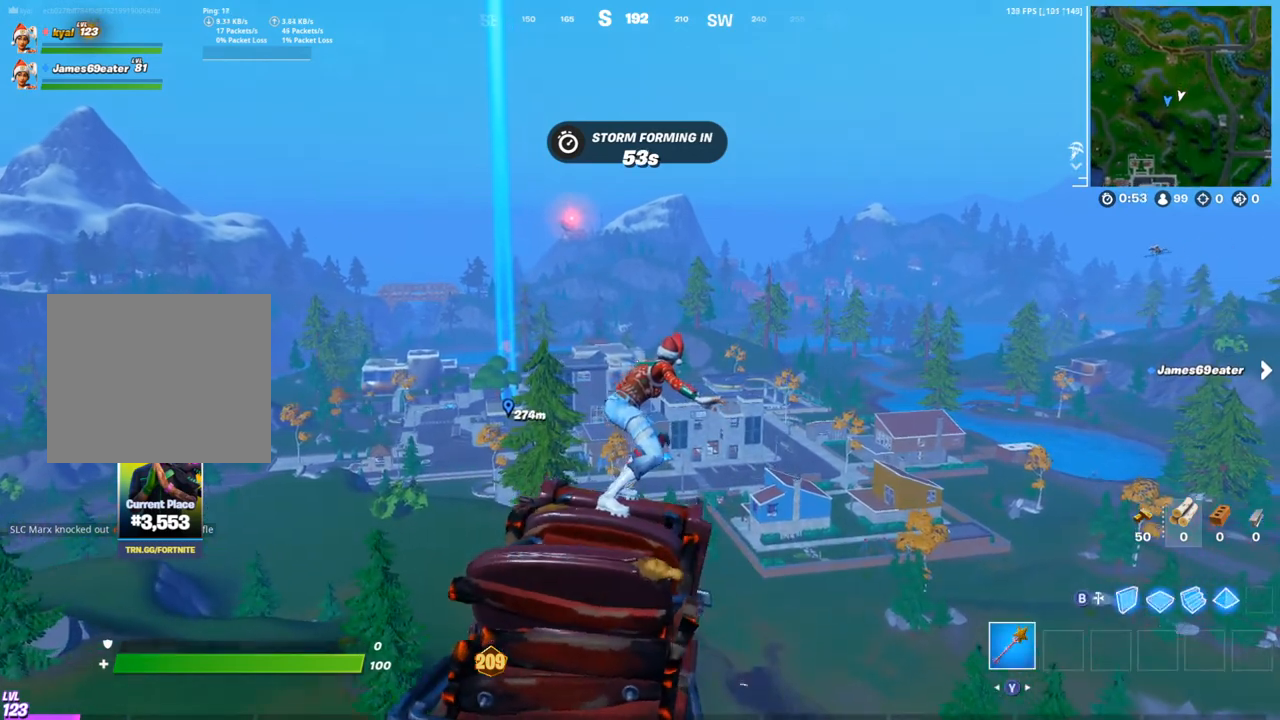
{"buttons": [], "left_stick": "up", "right_stick": "center", "events": []}
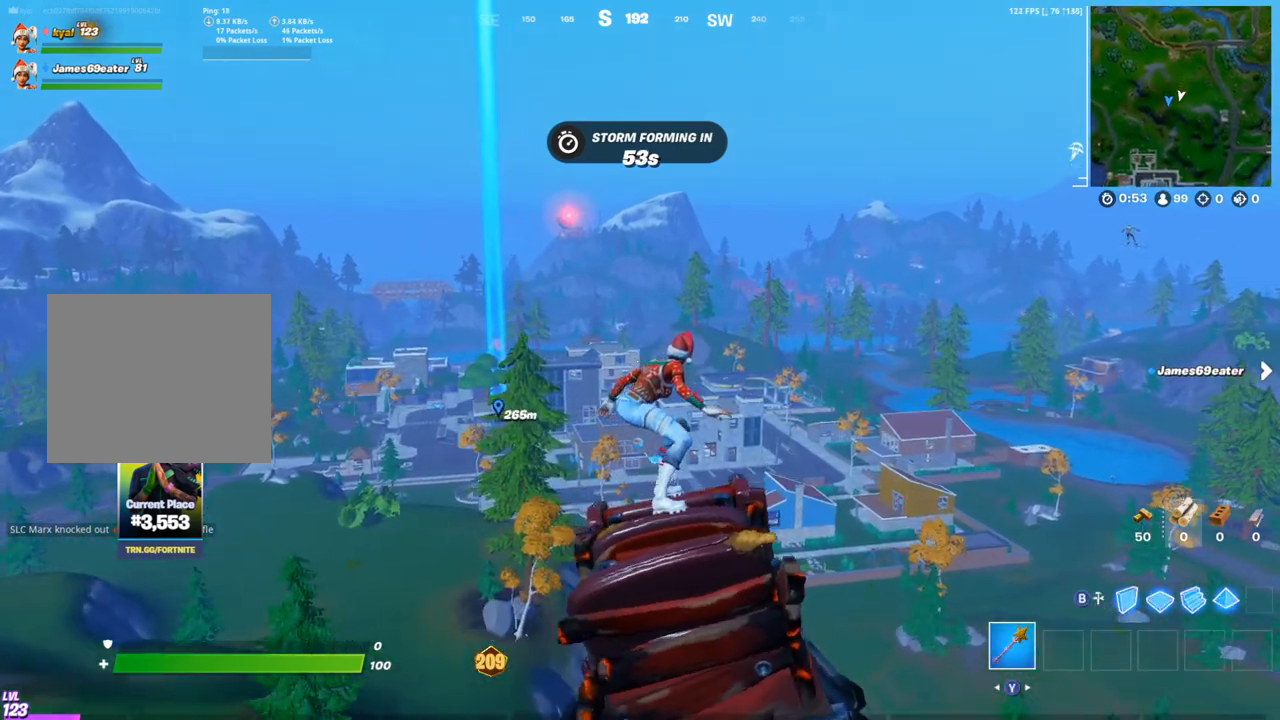
{"buttons": [], "left_stick": "up", "right_stick": "center", "events": []}
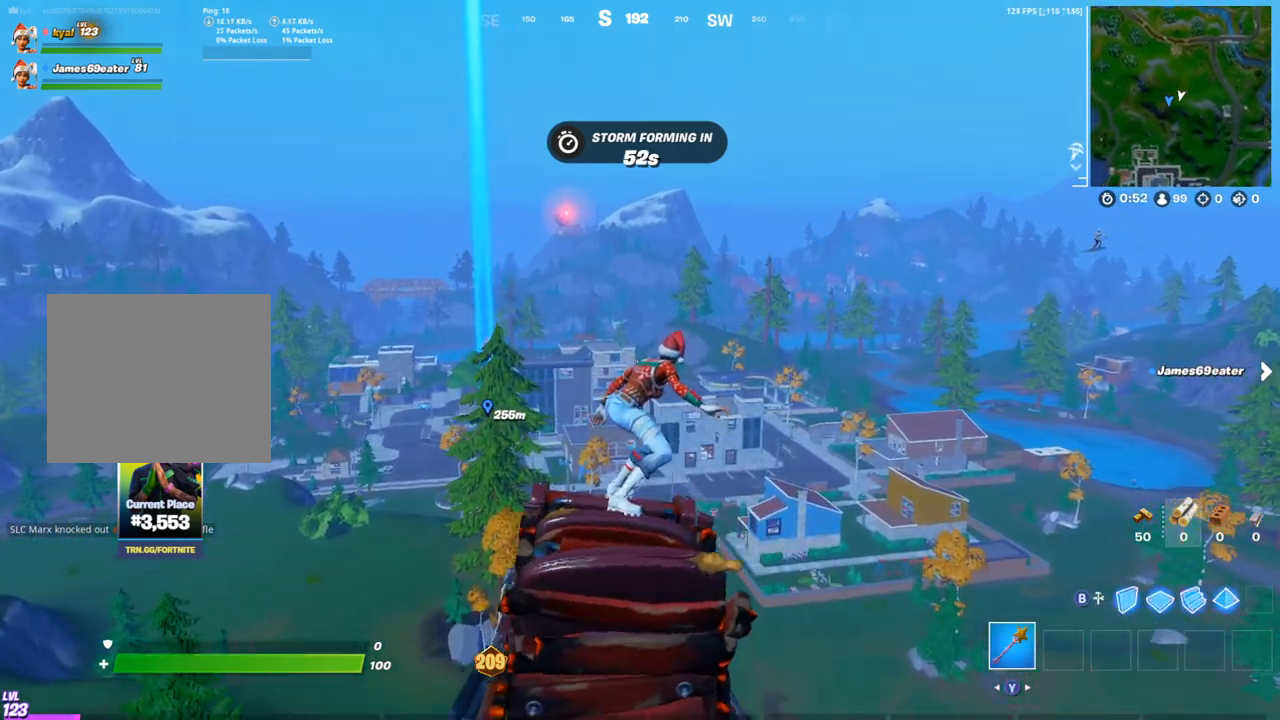
{"buttons": [], "left_stick": "up", "right_stick": "center", "events": []}
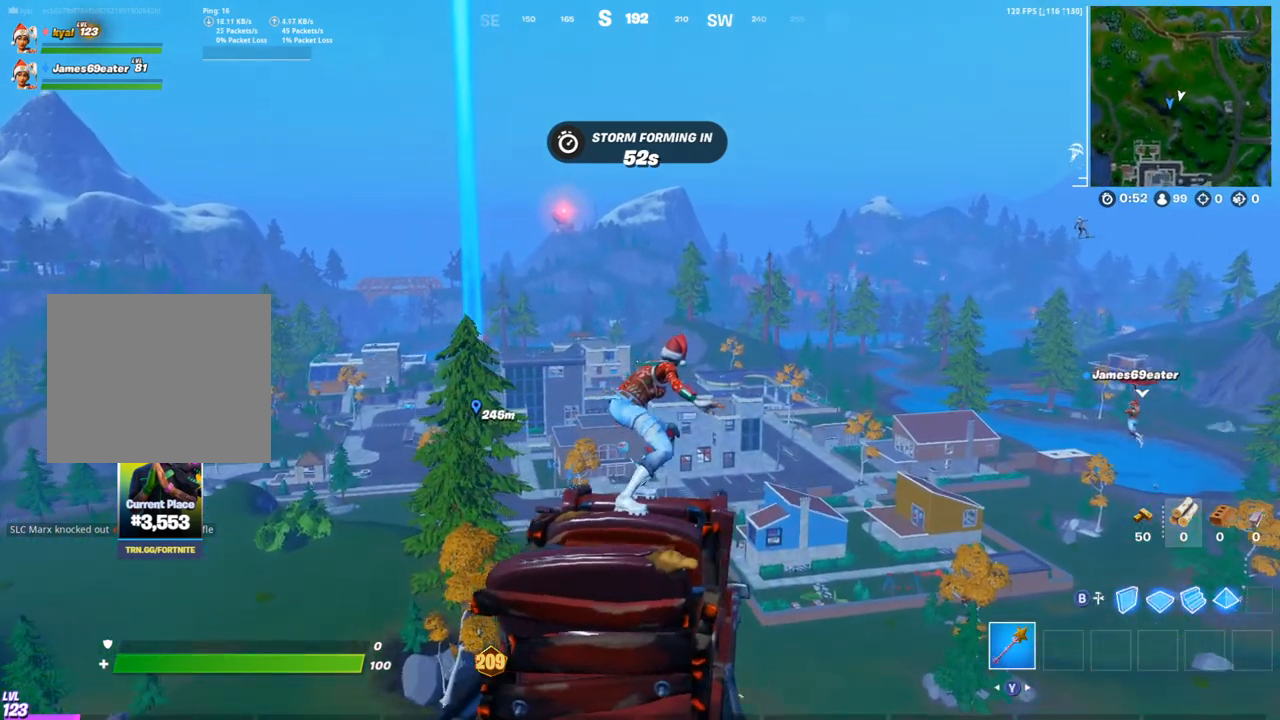
{"buttons": [], "left_stick": "up", "right_stick": "center", "events": []}
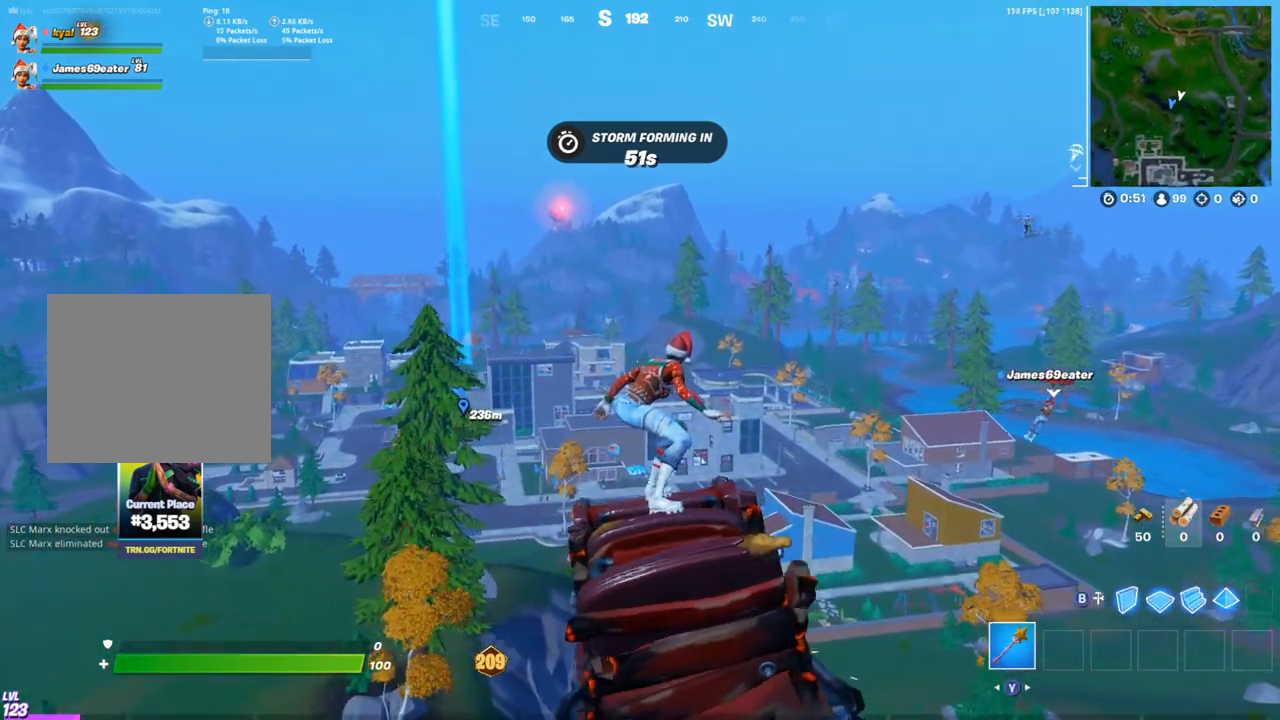
{"buttons": [], "left_stick": "up", "right_stick": "center", "events": []}
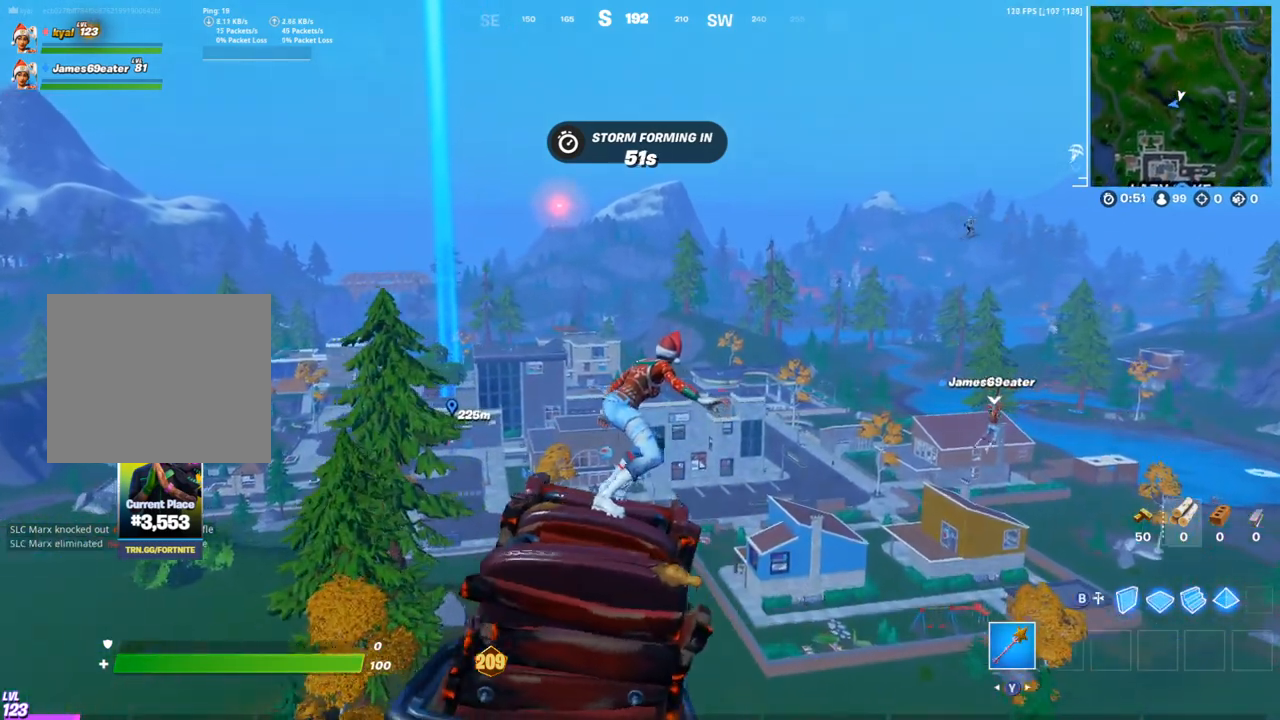
{"buttons": [], "left_stick": "up", "right_stick": "center", "events": []}
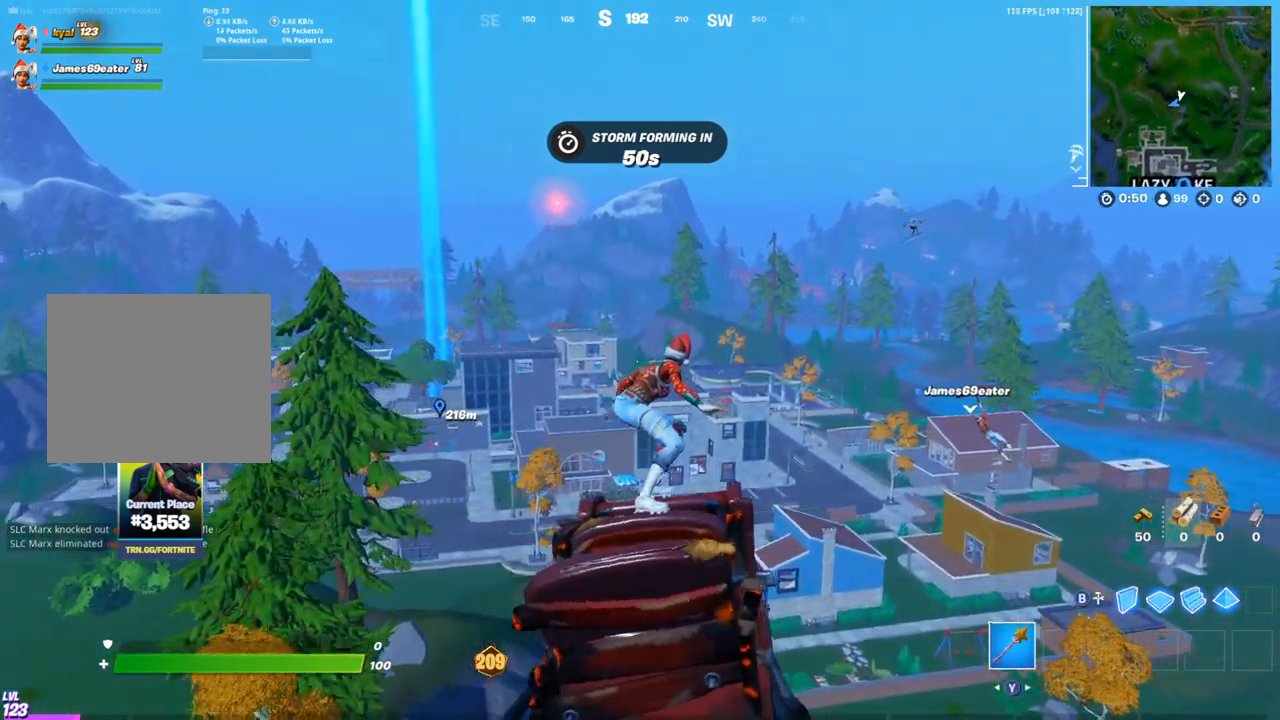
{"buttons": [], "left_stick": "up", "right_stick": "down-left", "events": [[450, "right_stick", "down-left"]]}
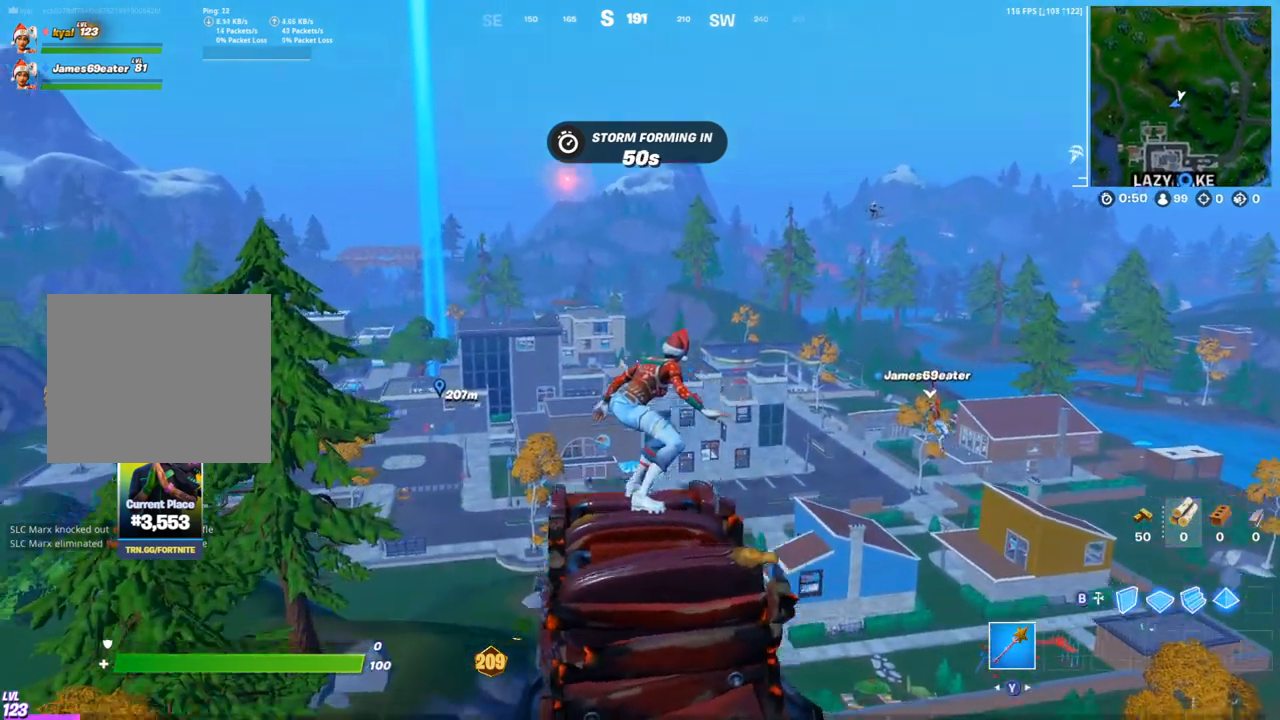
{"buttons": [], "left_stick": "up", "right_stick": "center", "events": [[83, "right_stick", "center"]]}
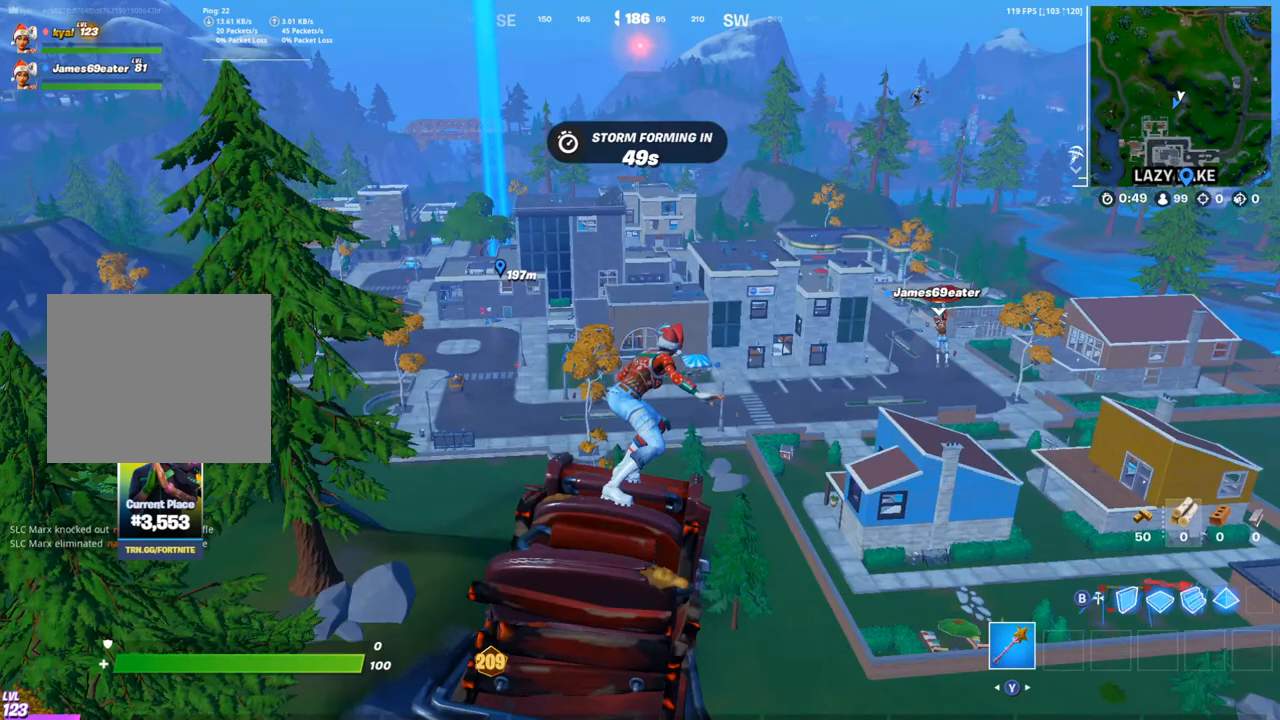
{"buttons": [], "left_stick": "up", "right_stick": "center", "events": []}
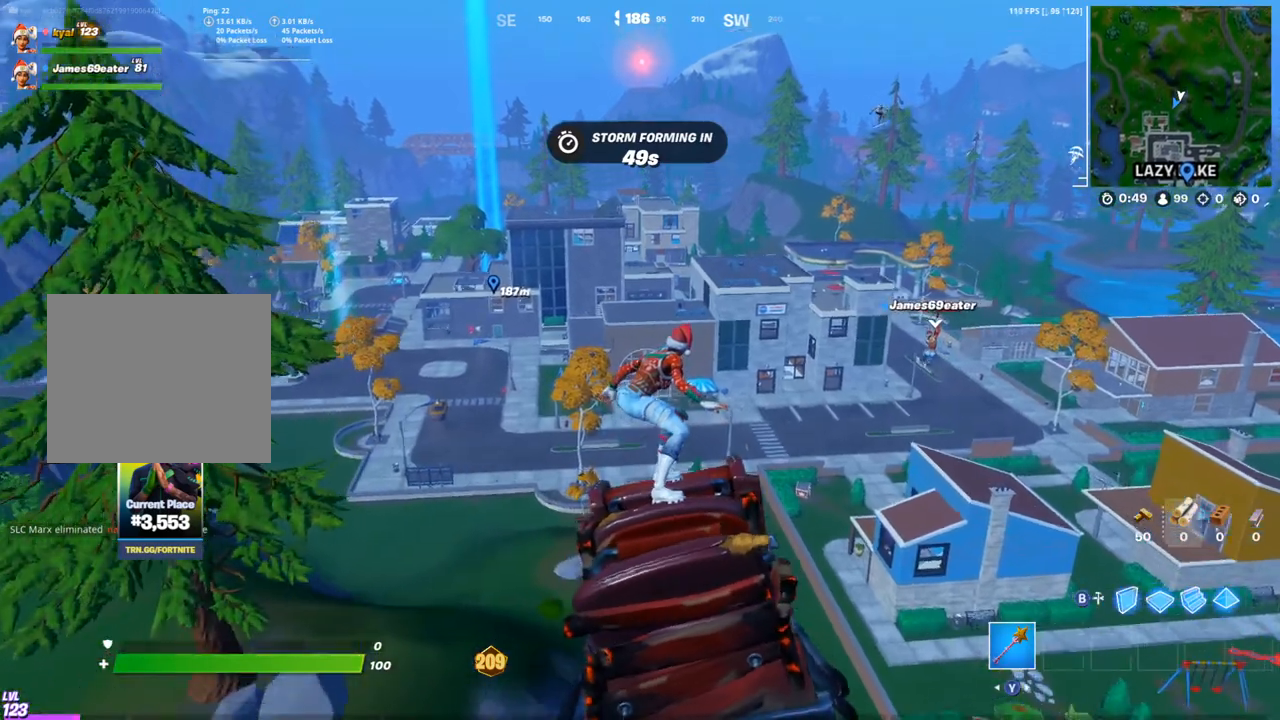
{"buttons": ["DPAD_LEFT"], "left_stick": "up", "right_stick": "center", "events": [[483, "DPAD_LEFT", "down"]]}
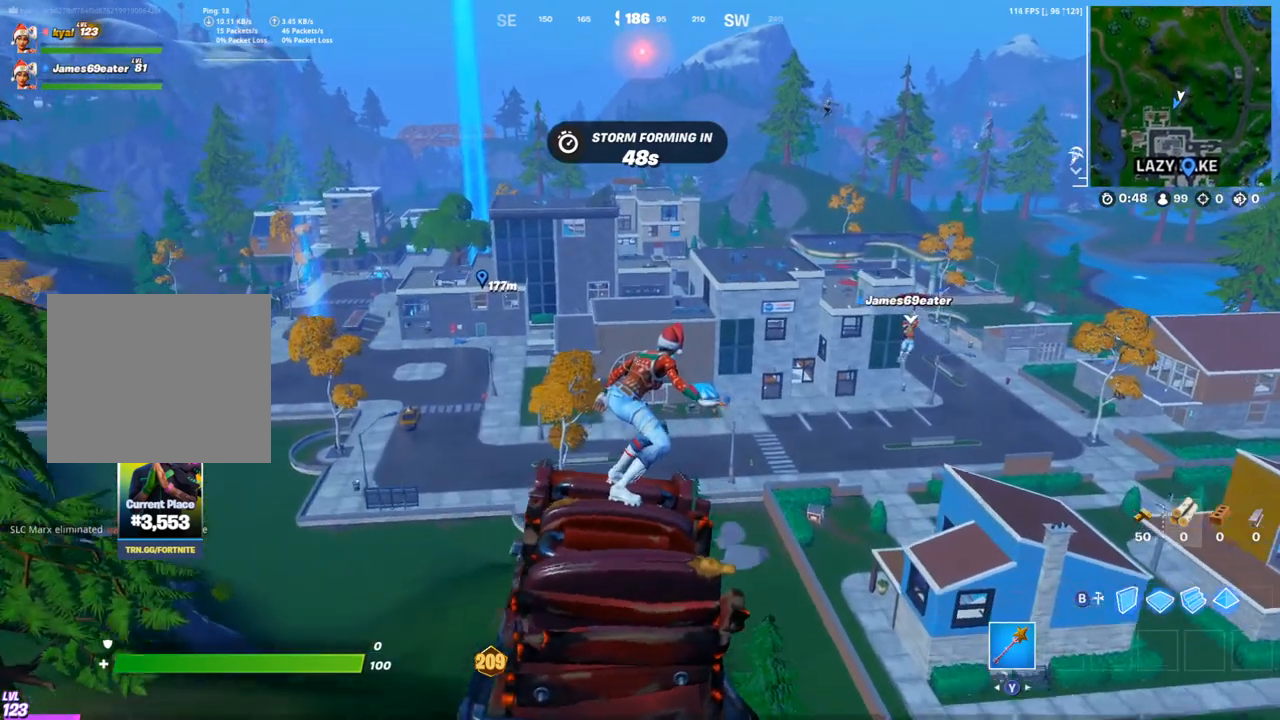
{"buttons": [], "left_stick": "up", "right_stick": "center", "events": [[67, "DPAD_LEFT", "up"], [83, "right_stick", "down"], [133, "right_stick", "center"]]}
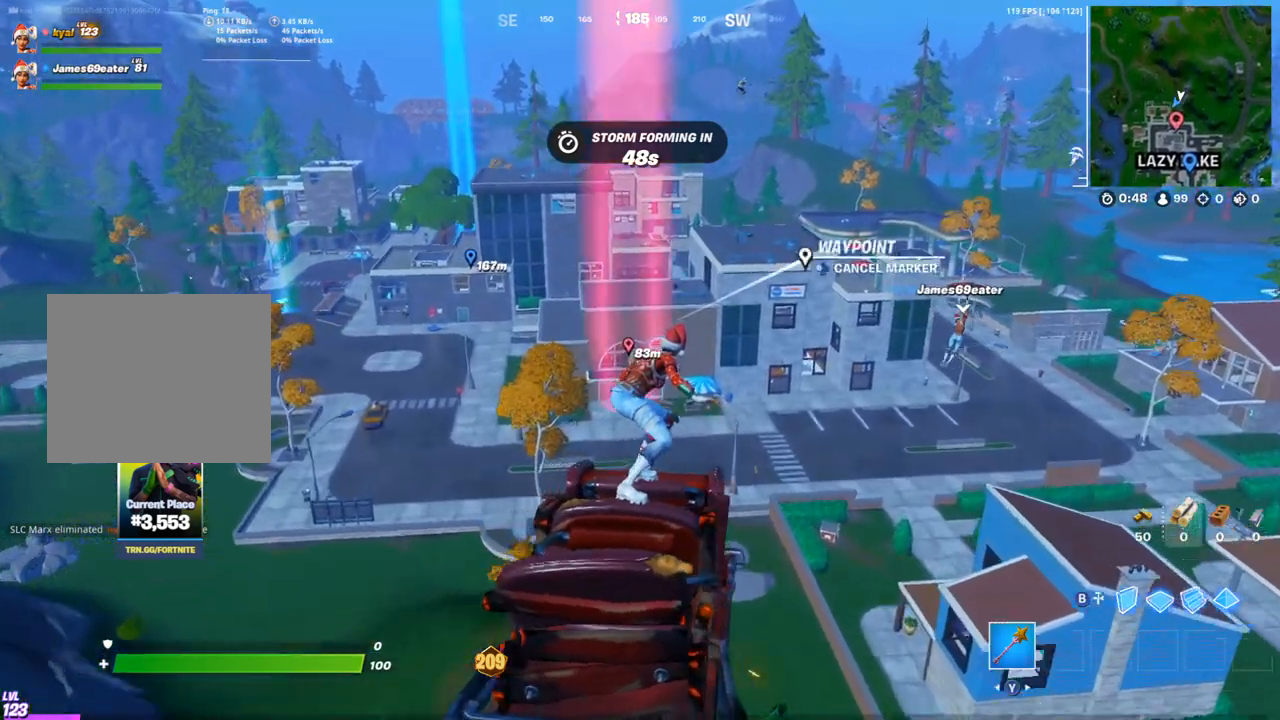
{"buttons": [], "left_stick": "up", "right_stick": "center", "events": []}
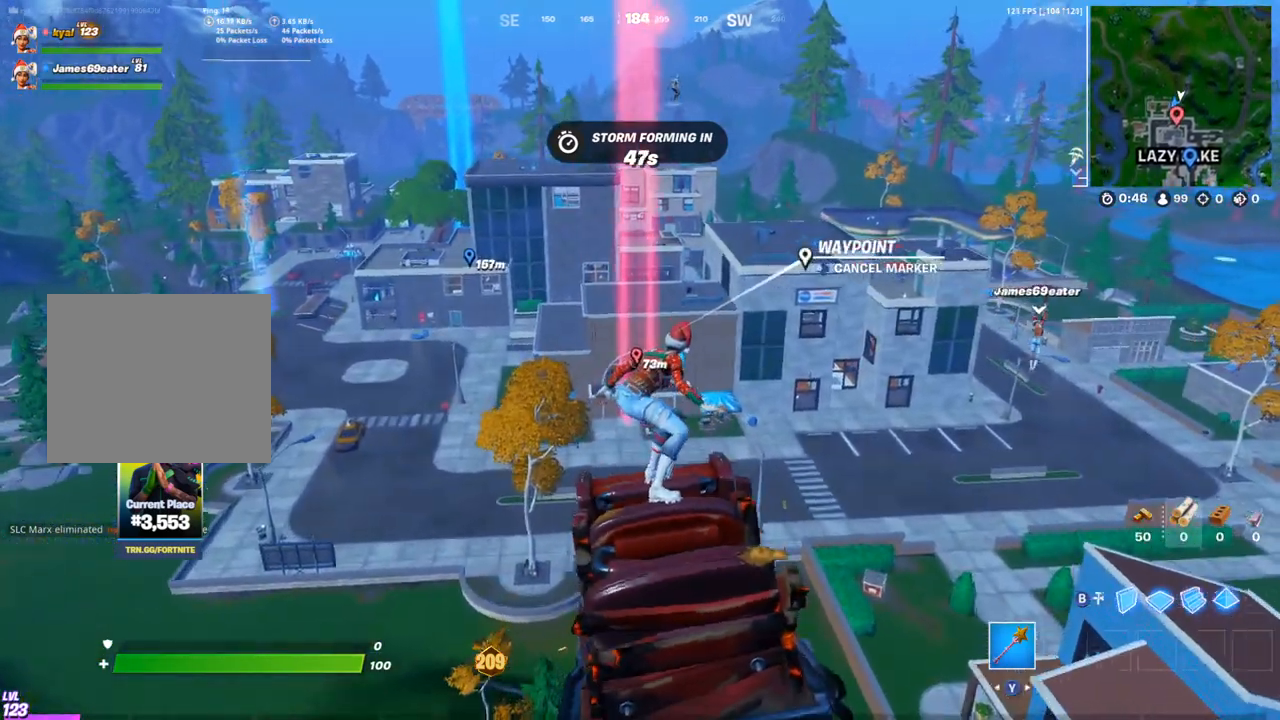
{"buttons": [], "left_stick": "up", "right_stick": "center", "events": [[33, "DPAD_LEFT", "down"], [183, "DPAD_LEFT", "up"], [333, "right_stick", "down"], [417, "right_stick", "center"]]}